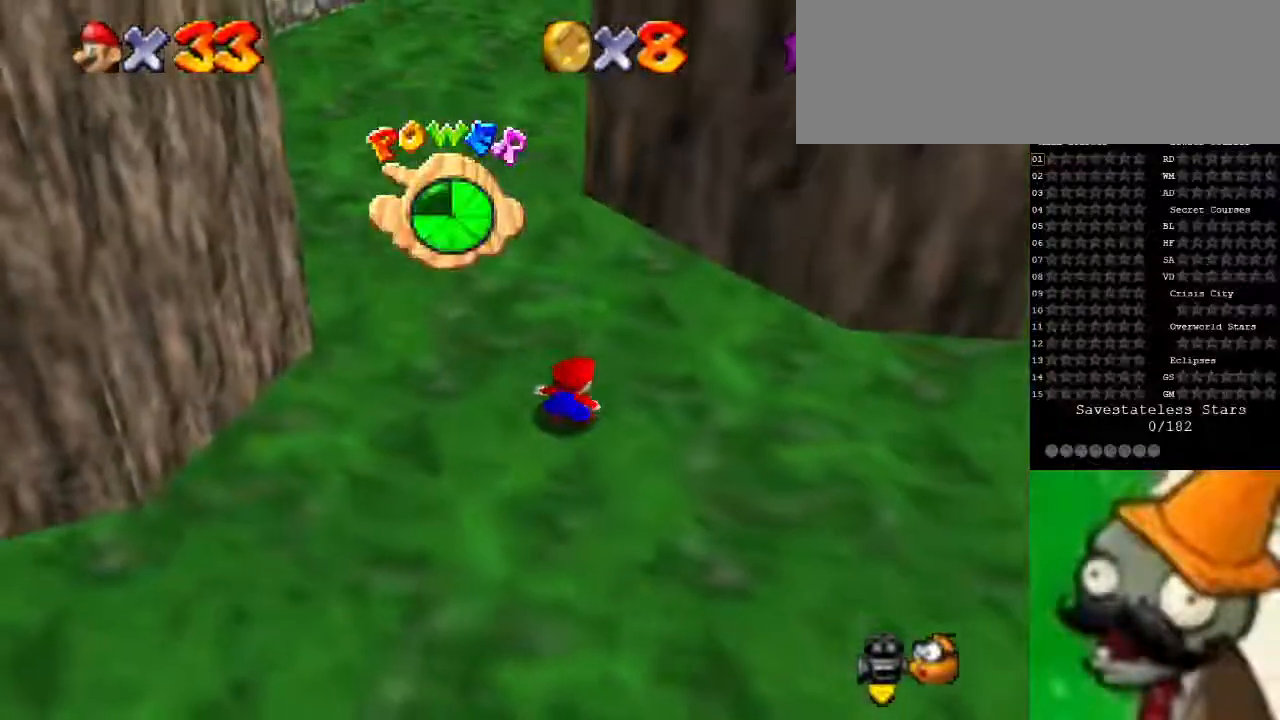
Gameplay with keyboard; each line is a JSON object with the keys held at the frame after it. "events" lists presses ("down") and releases ("up") of ".", "/", "0", "1", "2", "3", "4", "5", "6", "7", "8", "9", "a", "alt_l", "alt_r", "b", "backslash", "backspace", "c", "caps_lock", "comma", "ctrl_l", "ctrl_r", "d", "down", "e", "equals", "escape", "f", "f1", "f10", "f11", "f12", "f2", "f3", "f4", "f5", "f6", "f7", "f8", "f9", "g", "h", "i", "j", "k", "l", "lbracket", "left", "m", "minus", "n", "o", "p", "q", "quote", "r", "rbracket", "return", "right", "s", "semicolon", "shift_l", "shift_r", "space", "super", "t", "tab", "tilde", "u", "up", "v", "w", "x", "y" and "z" between this image and that frame as [ms after this image, input, new state], when the widget could be followed in between. No other keys are recorded. Mouse input is not recorded.
{"keys": ["left"], "events": [[433, "left", "down"]]}
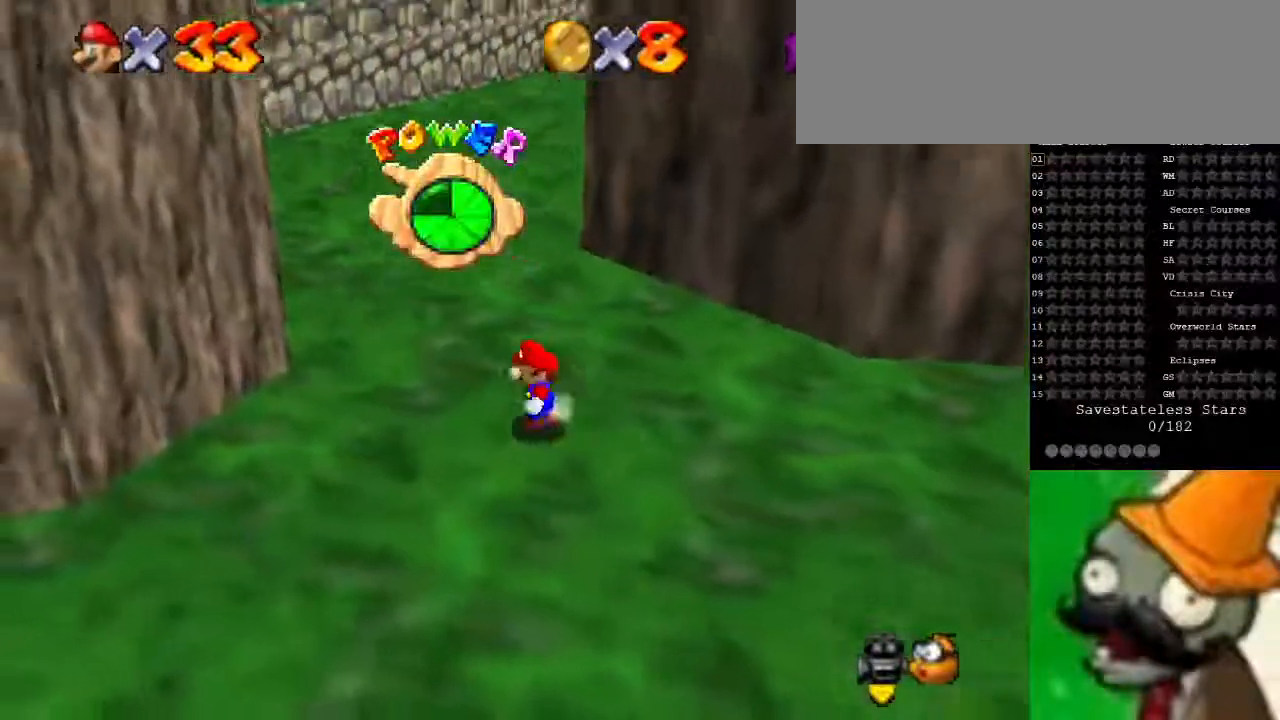
{"keys": ["up"], "events": [[167, "up", "down"], [333, "left", "up"]]}
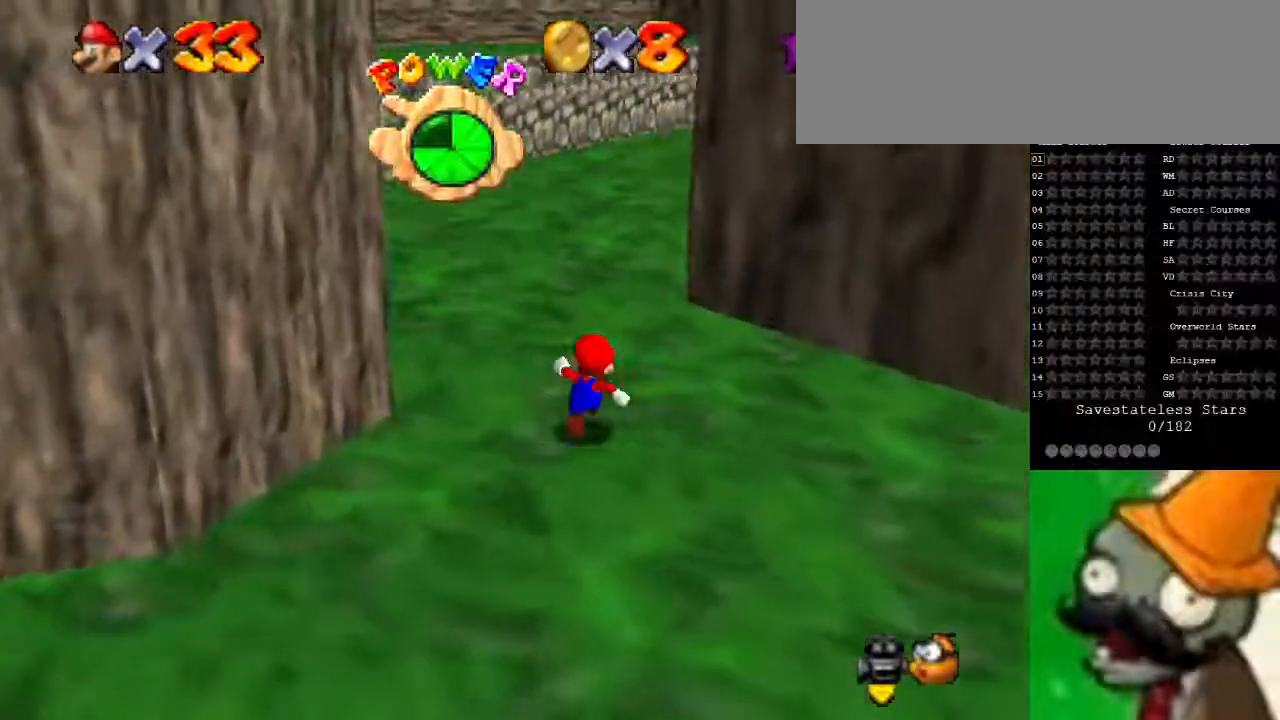
{"keys": ["right", "up"], "events": [[67, "left", "down"], [300, "left", "up"], [400, "right", "down"]]}
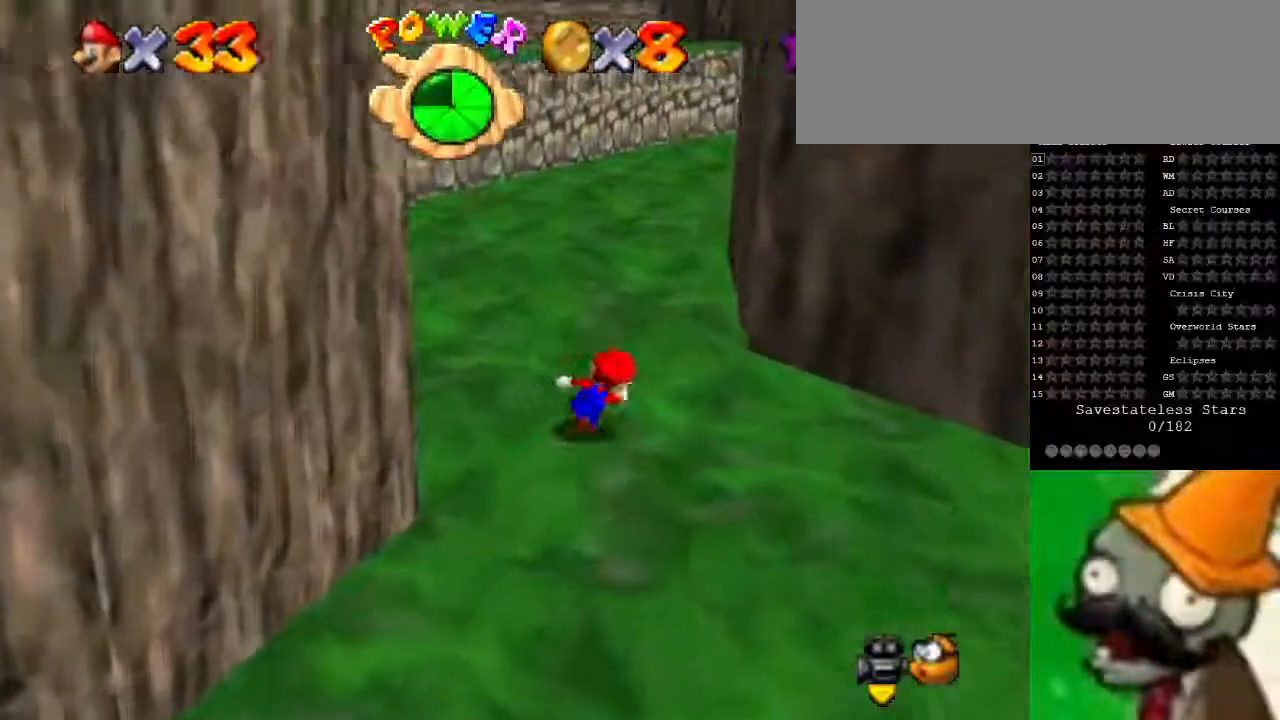
{"keys": ["left", "space"], "events": [[67, "left", "down"], [67, "up", "up"], [133, "right", "up"], [433, "space", "down"]]}
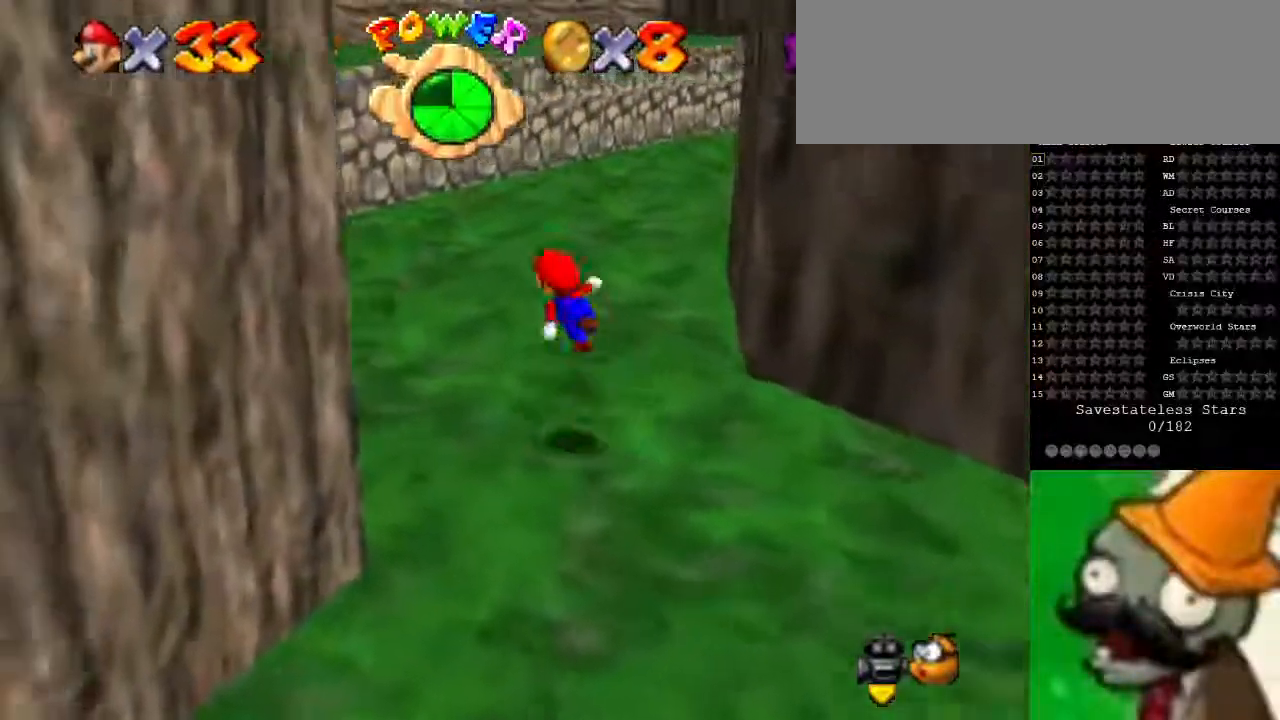
{"keys": ["down", "left"], "events": [[133, "down", "down"], [333, "space", "up"]]}
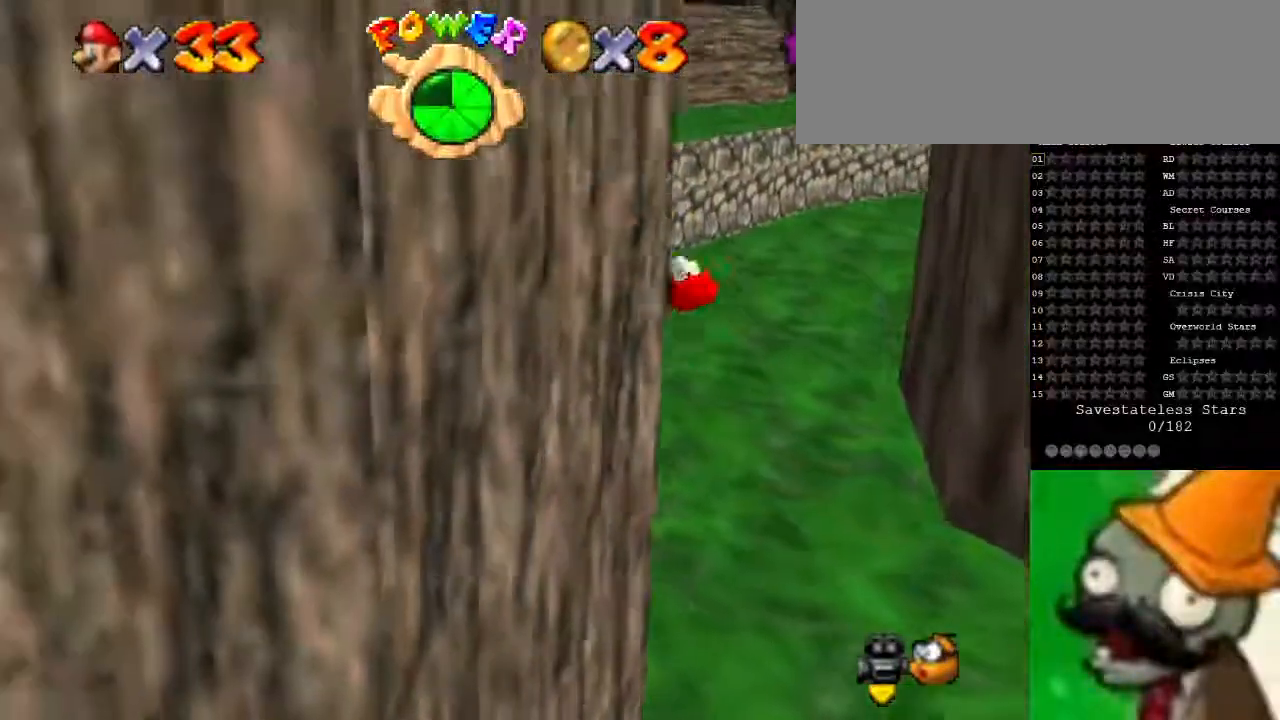
{"keys": ["right", "space"], "events": [[100, "down", "up"], [133, "left", "up"], [167, "space", "down"], [200, "right", "down"]]}
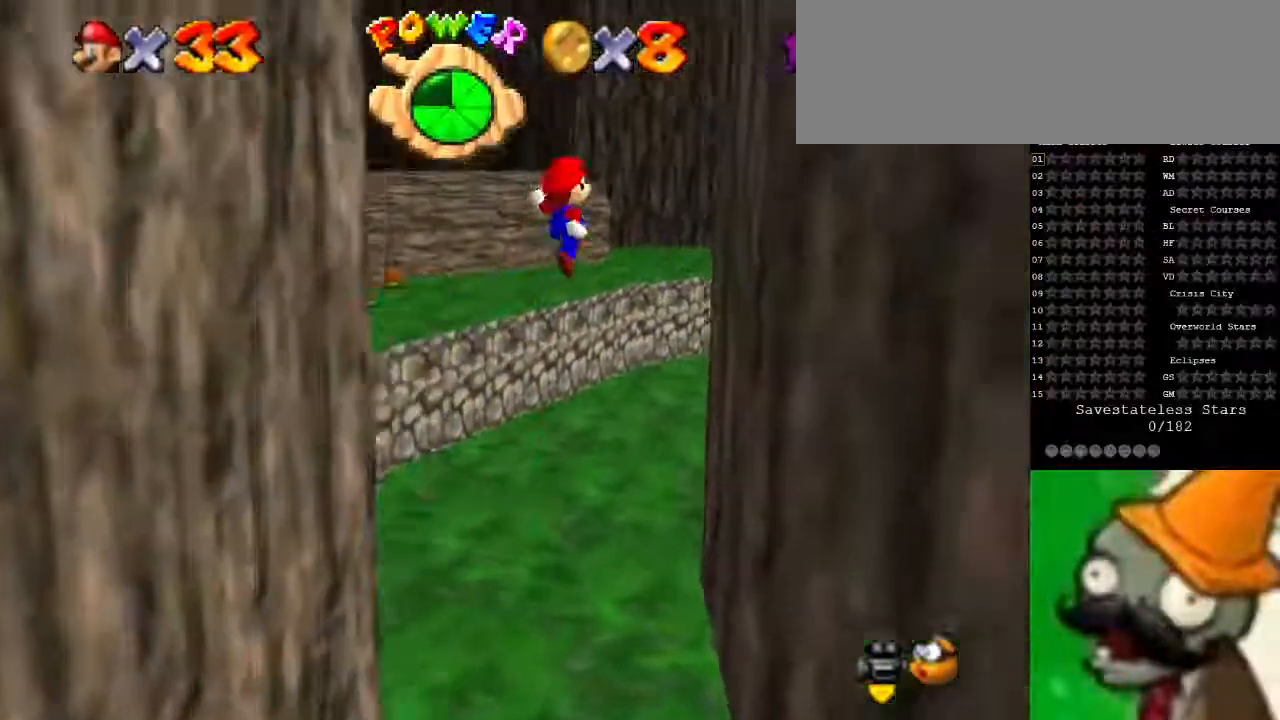
{"keys": ["space"], "events": [[200, "space", "up"], [467, "space", "down"], [500, "right", "up"]]}
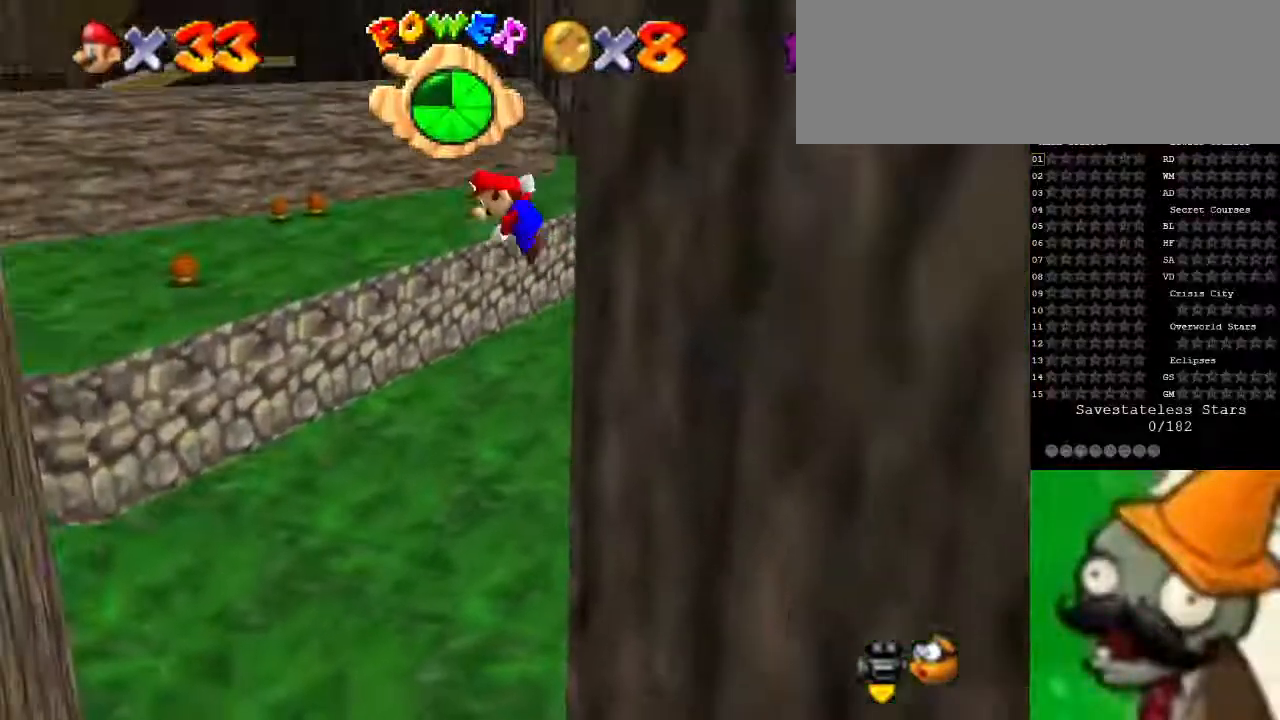
{"keys": ["down", "left", "space"], "events": [[33, "down", "down"], [100, "left", "down"]]}
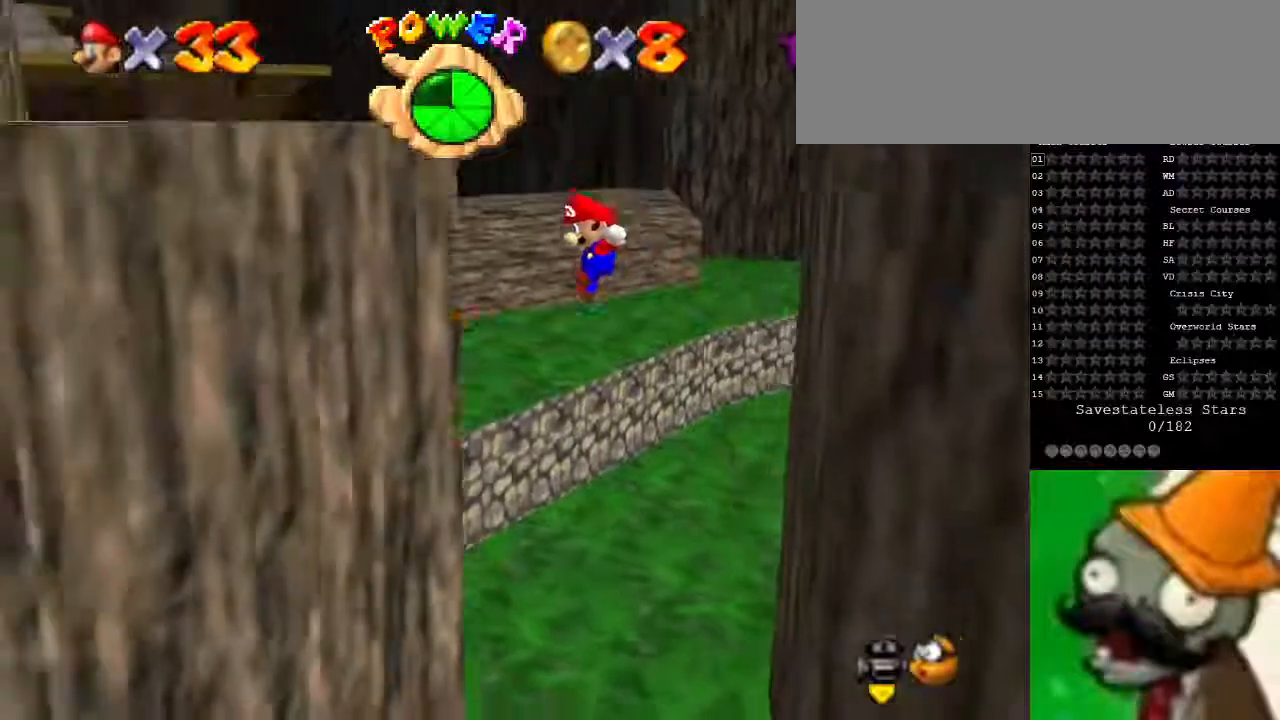
{"keys": ["right", "space", "up"], "events": [[100, "space", "up"], [267, "down", "up"], [300, "left", "up"], [333, "space", "down"], [367, "right", "down"], [467, "up", "down"]]}
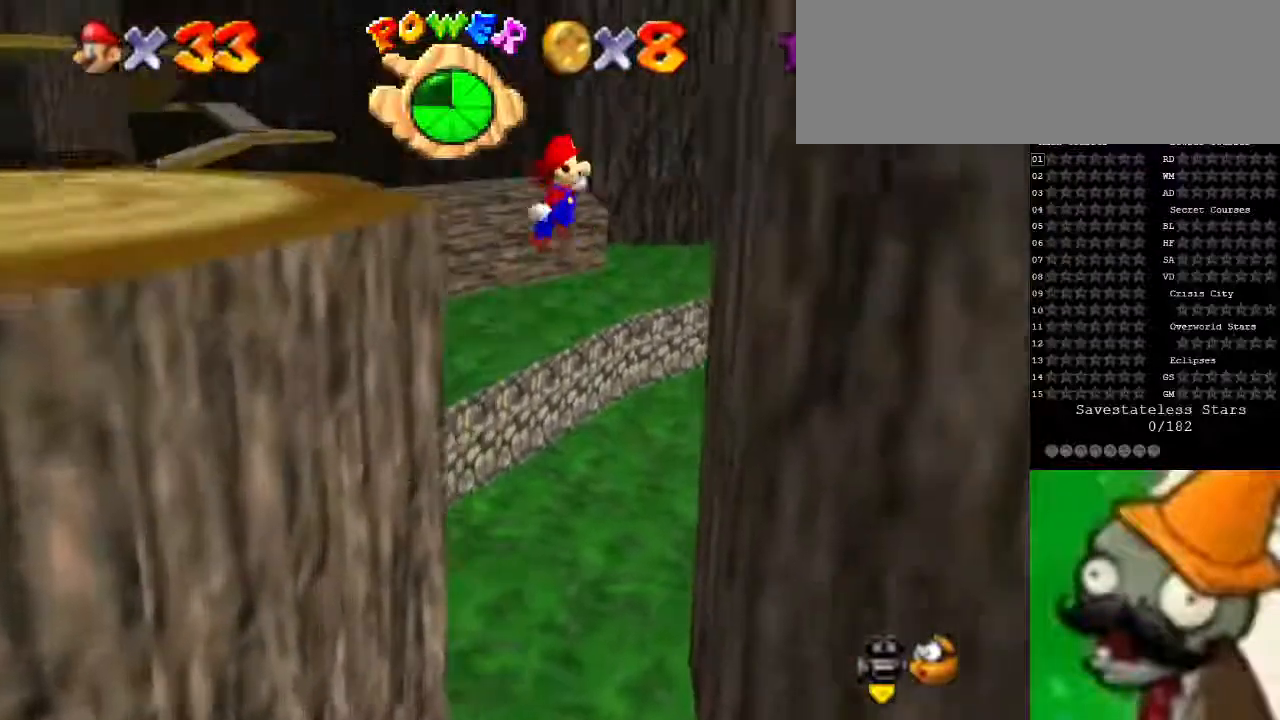
{"keys": ["right", "up"], "events": [[467, "space", "up"]]}
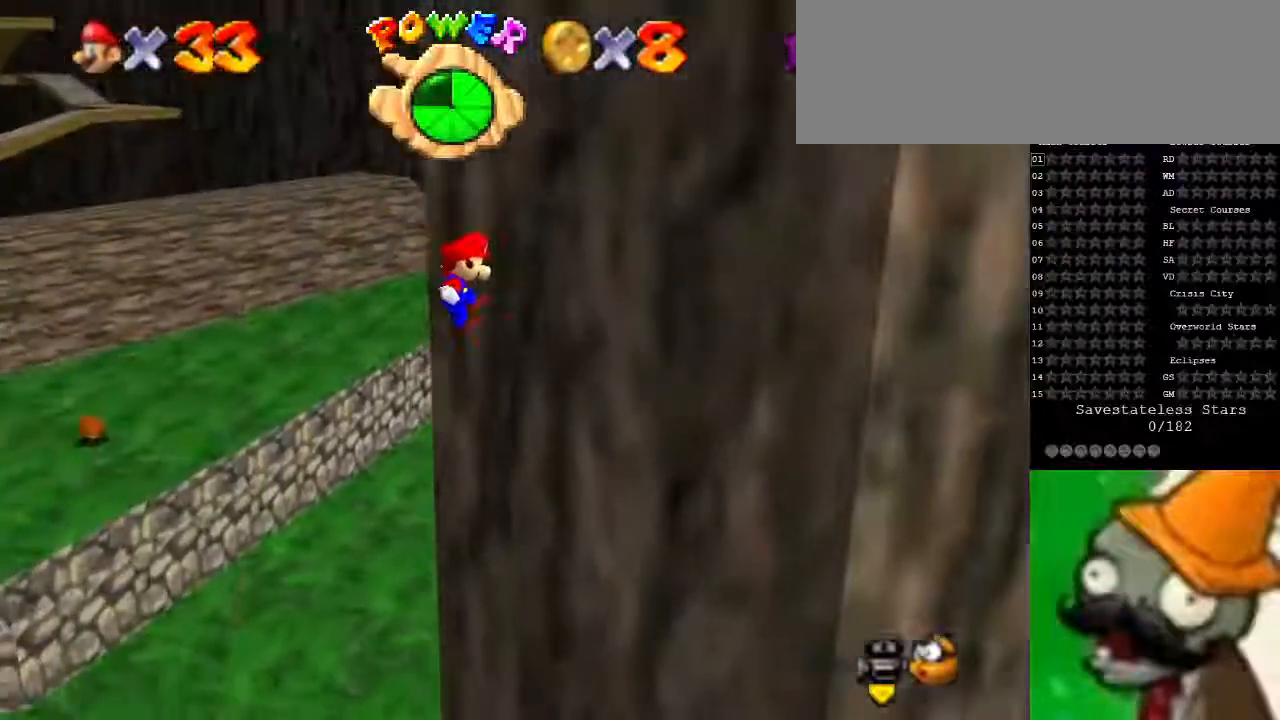
{"keys": ["left", "space"], "events": [[67, "up", "up"], [133, "right", "up"], [133, "space", "down"], [200, "left", "down"]]}
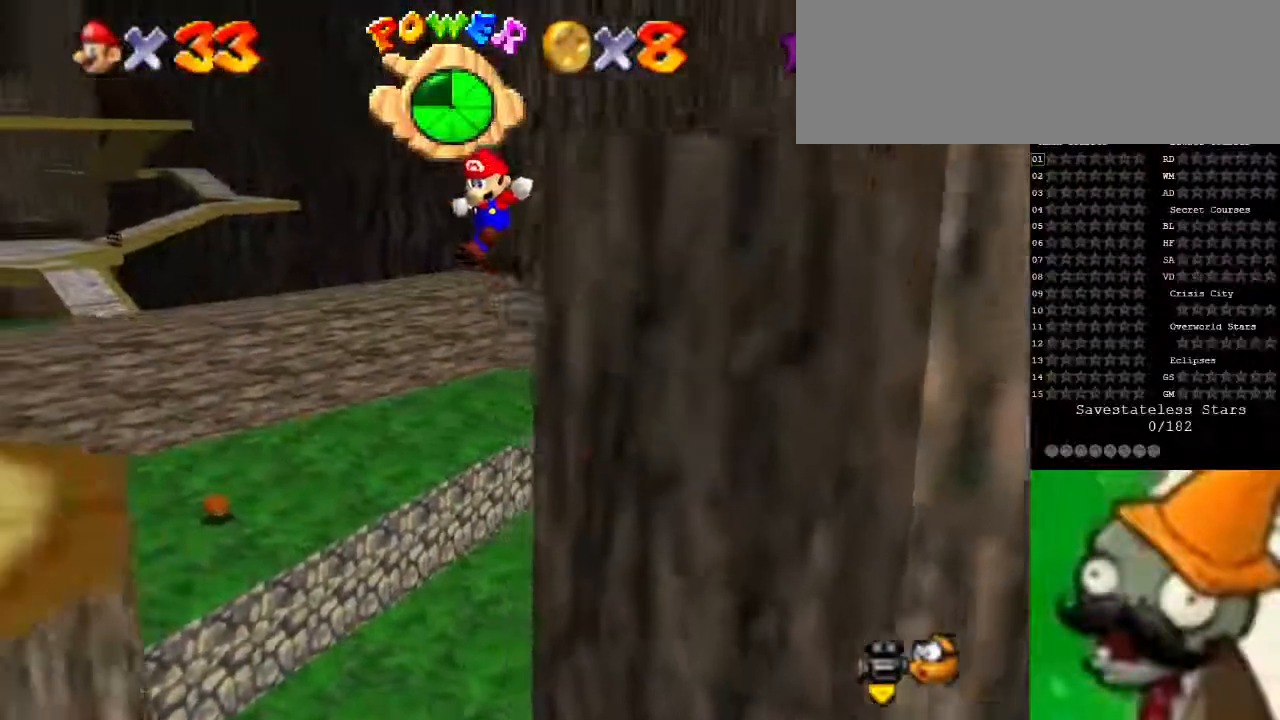
{"keys": ["up"], "events": [[400, "left", "up"], [433, "up", "down"], [467, "space", "up"]]}
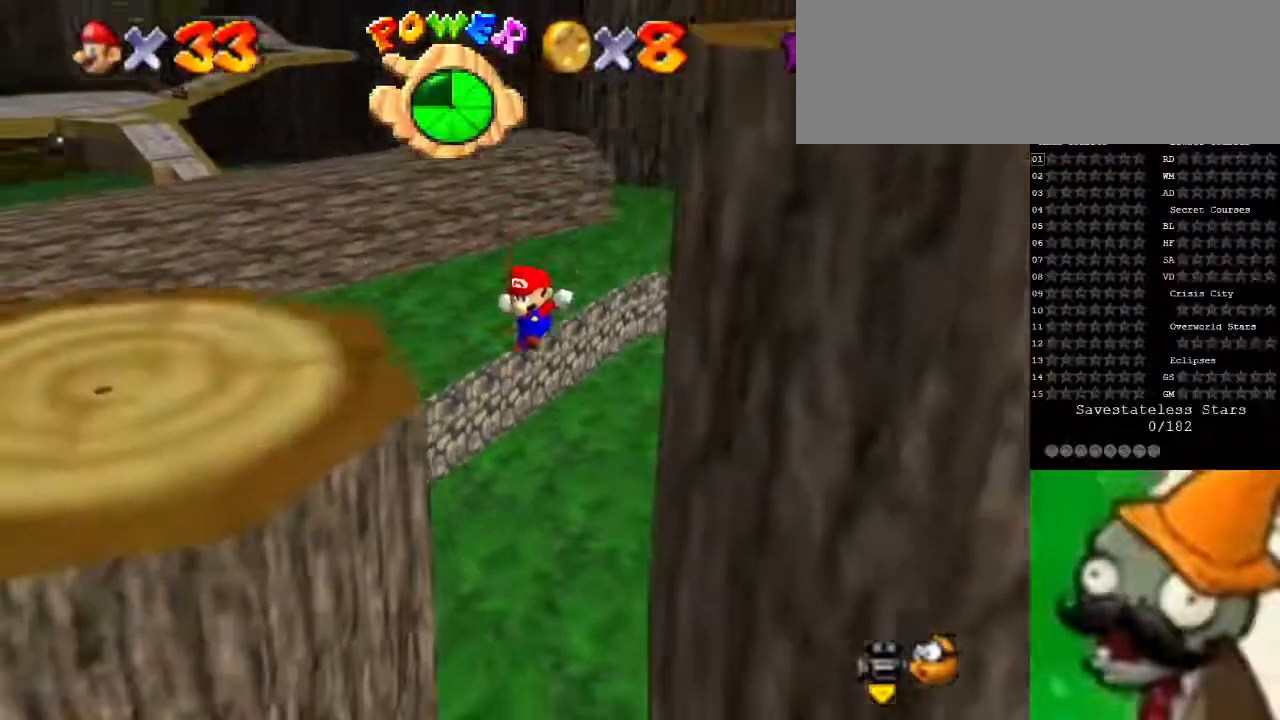
{"keys": ["up"], "events": [[33, "right", "down"], [500, "right", "up"]]}
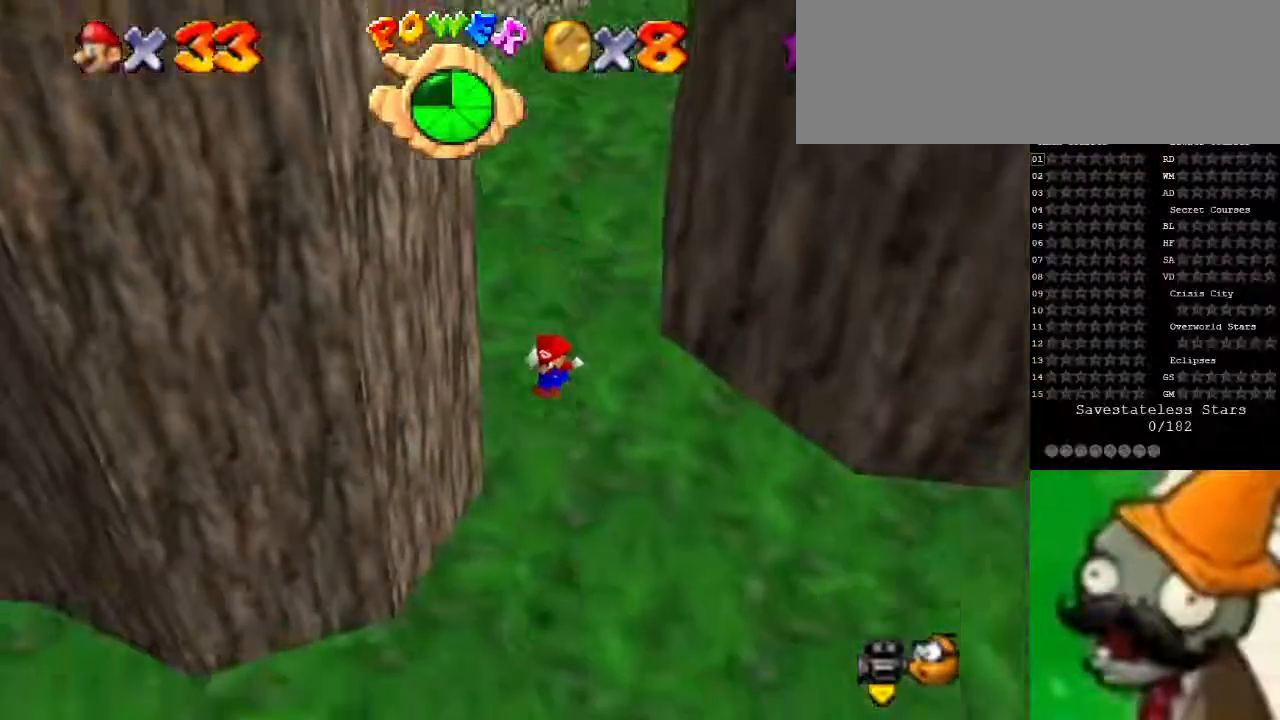
{"keys": ["g", "right", "up"], "events": [[67, "g", "down"], [167, "g", "up"], [333, "right", "down"], [467, "g", "down"]]}
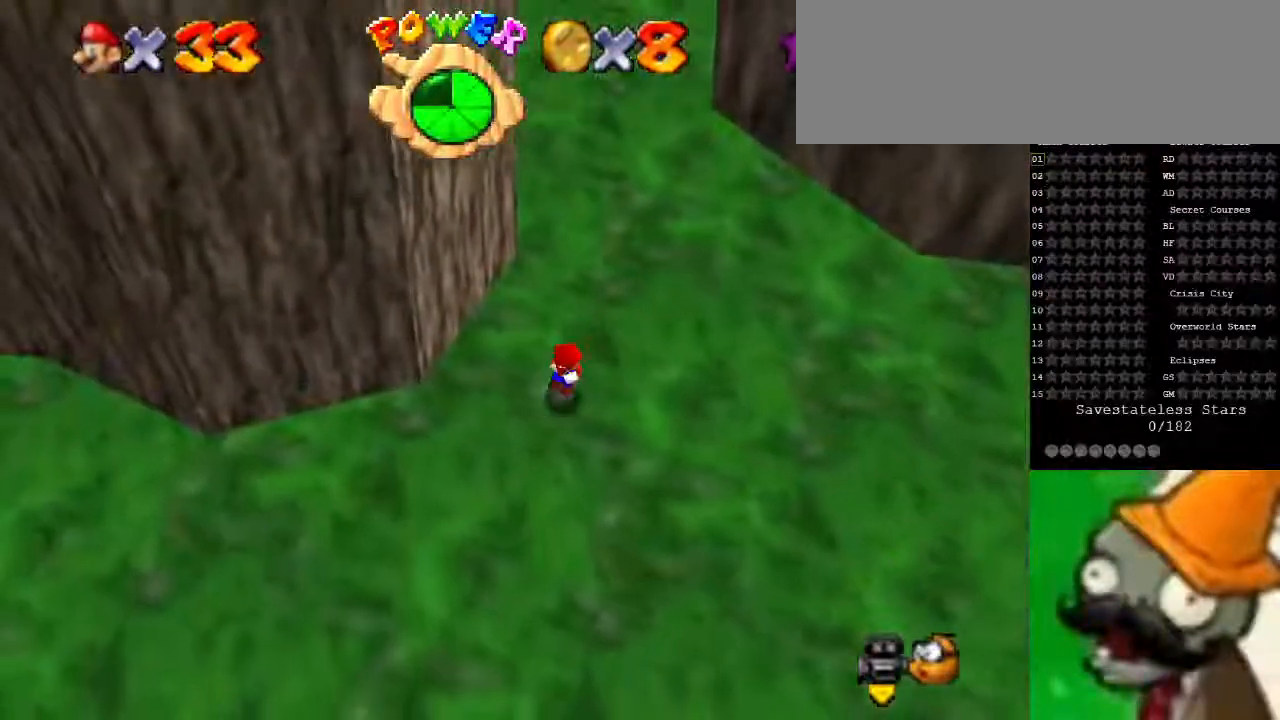
{"keys": [], "events": [[33, "g", "up"], [167, "right", "up"], [467, "up", "up"]]}
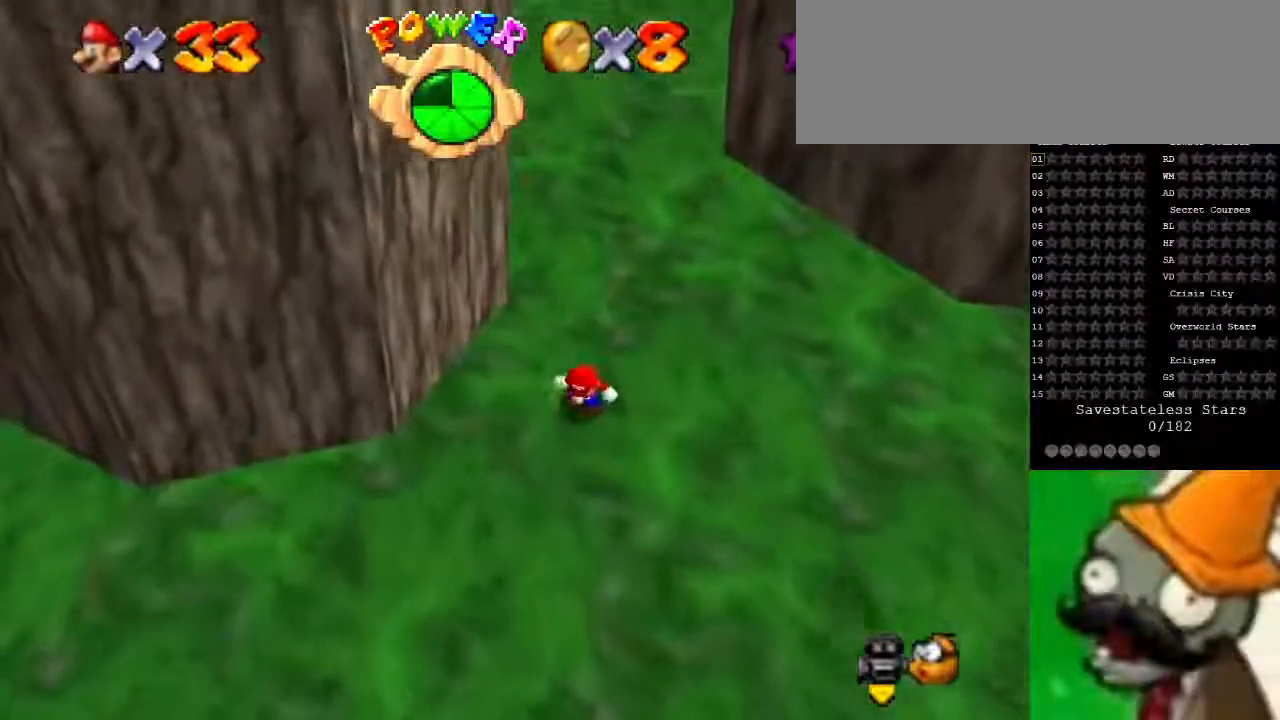
{"keys": [], "events": []}
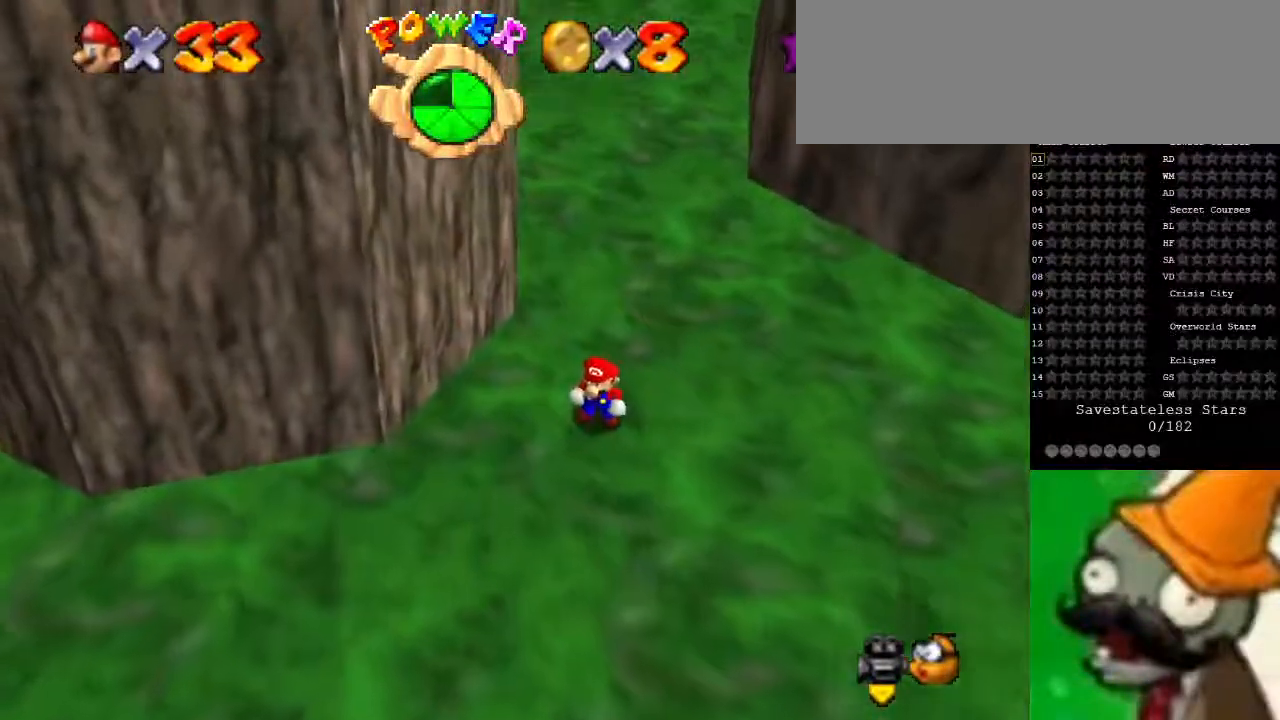
{"keys": ["up"], "events": [[100, "up", "down"]]}
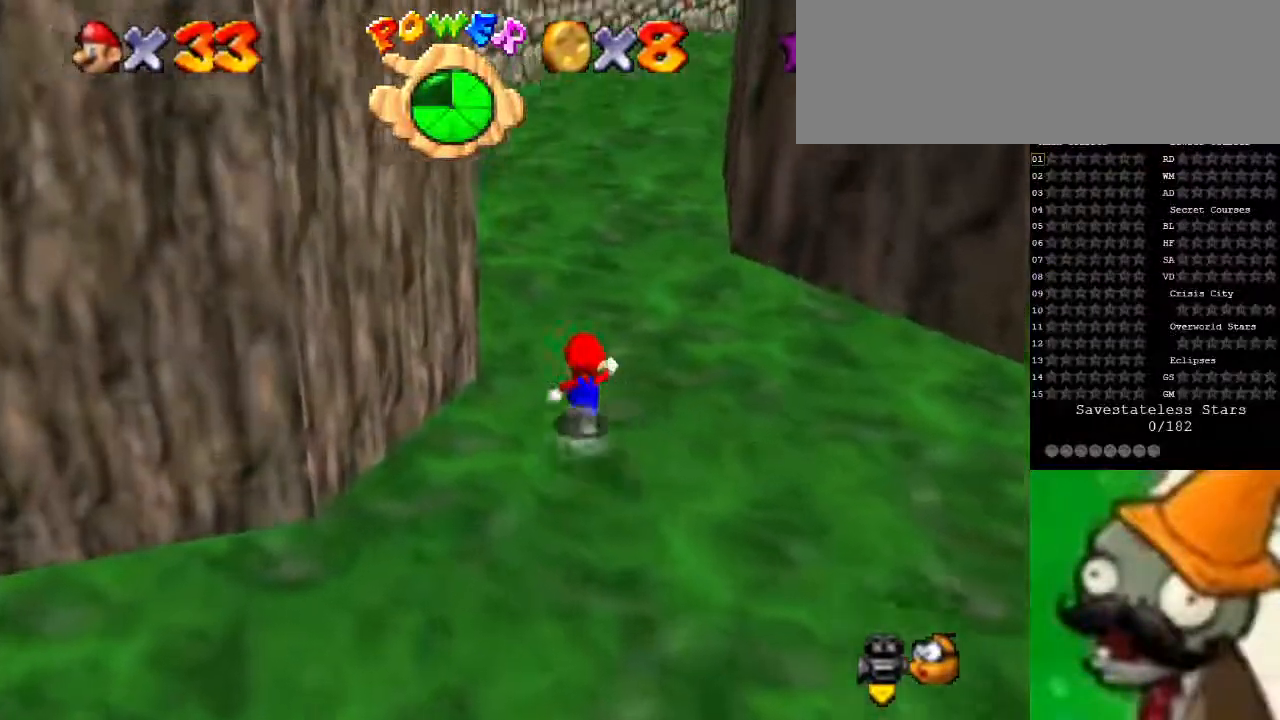
{"keys": ["right", "up"], "events": [[467, "right", "down"]]}
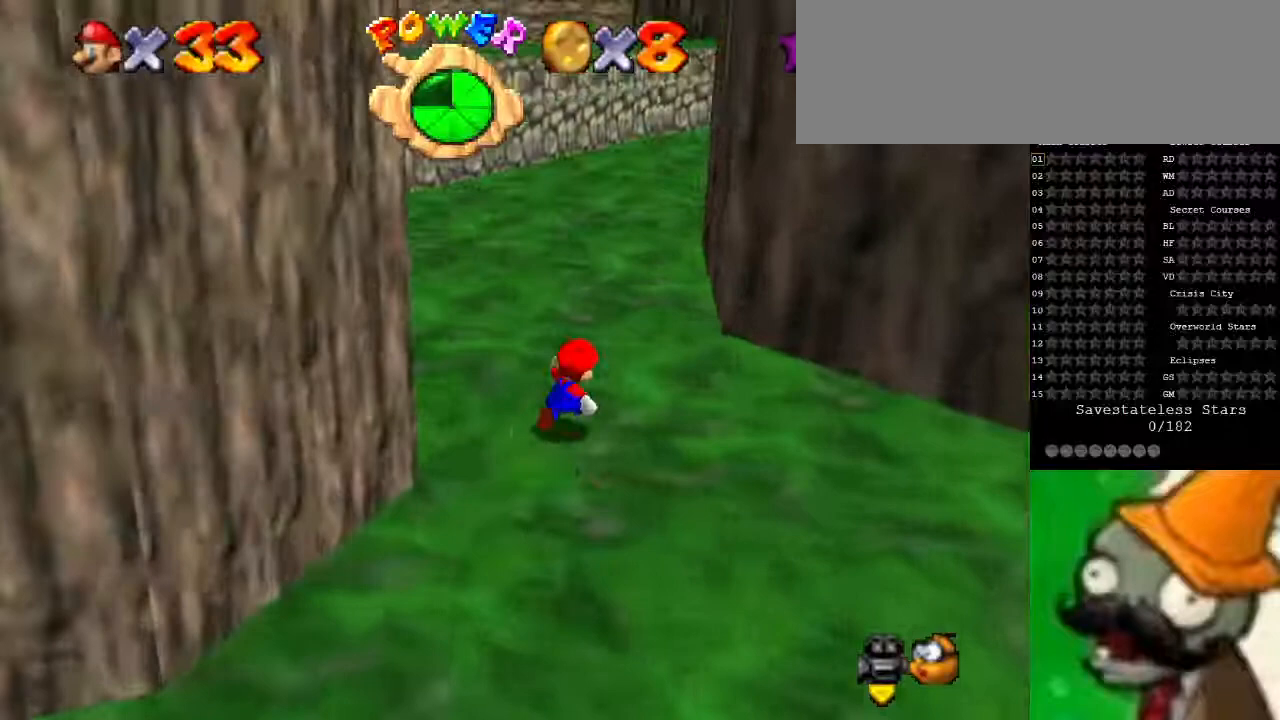
{"keys": ["left"], "events": [[100, "up", "up"], [133, "left", "down"], [200, "right", "up"]]}
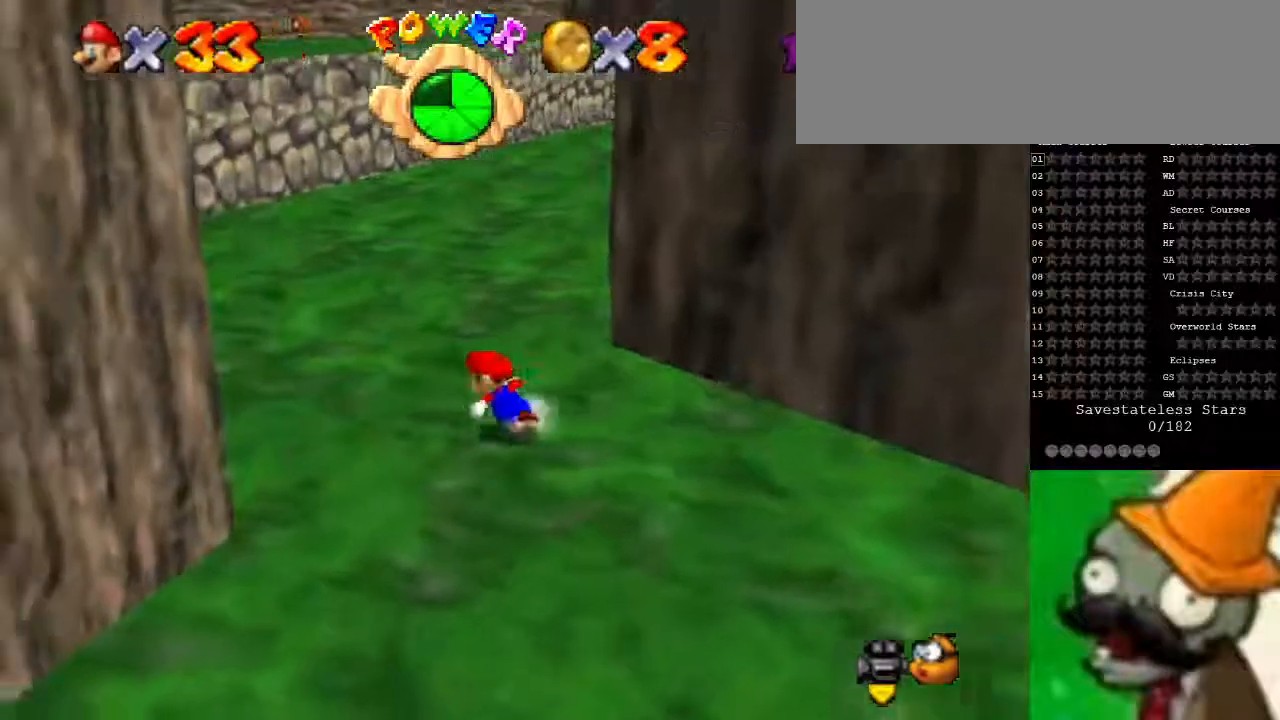
{"keys": ["left", "space"], "events": [[67, "space", "down"]]}
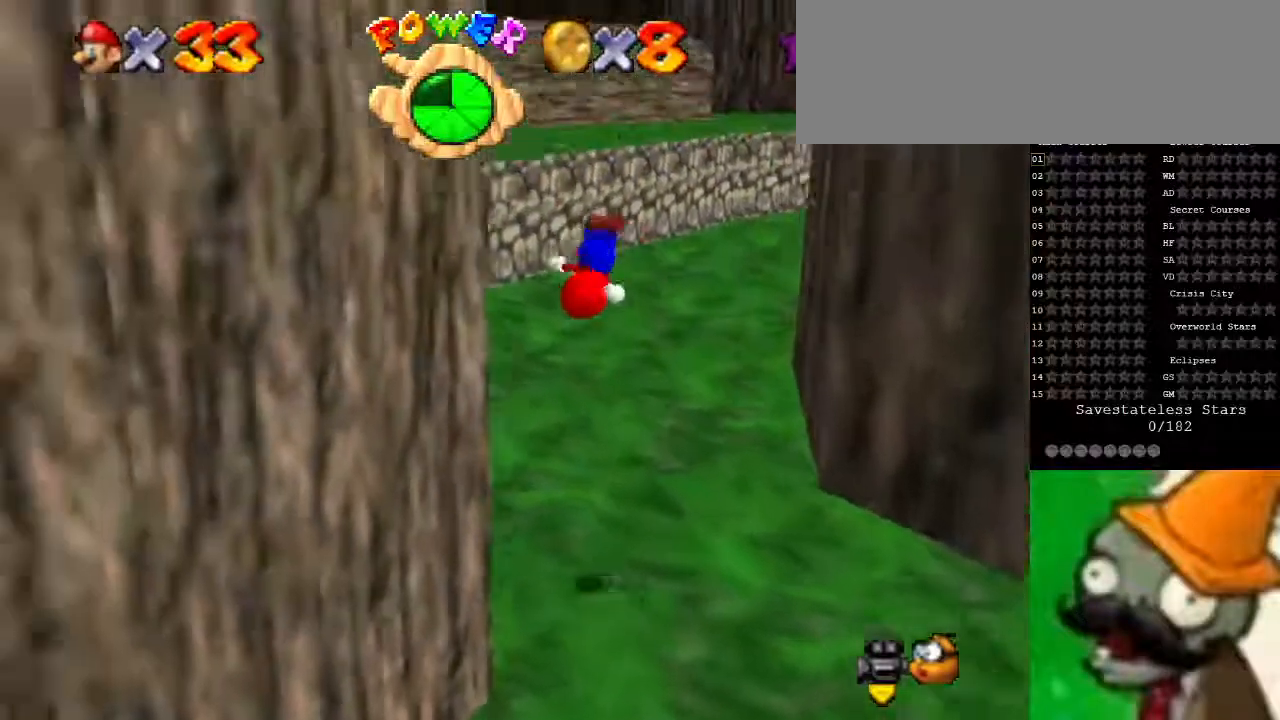
{"keys": ["right", "space"], "events": [[67, "space", "up"], [300, "left", "up"], [333, "right", "down"], [333, "space", "down"]]}
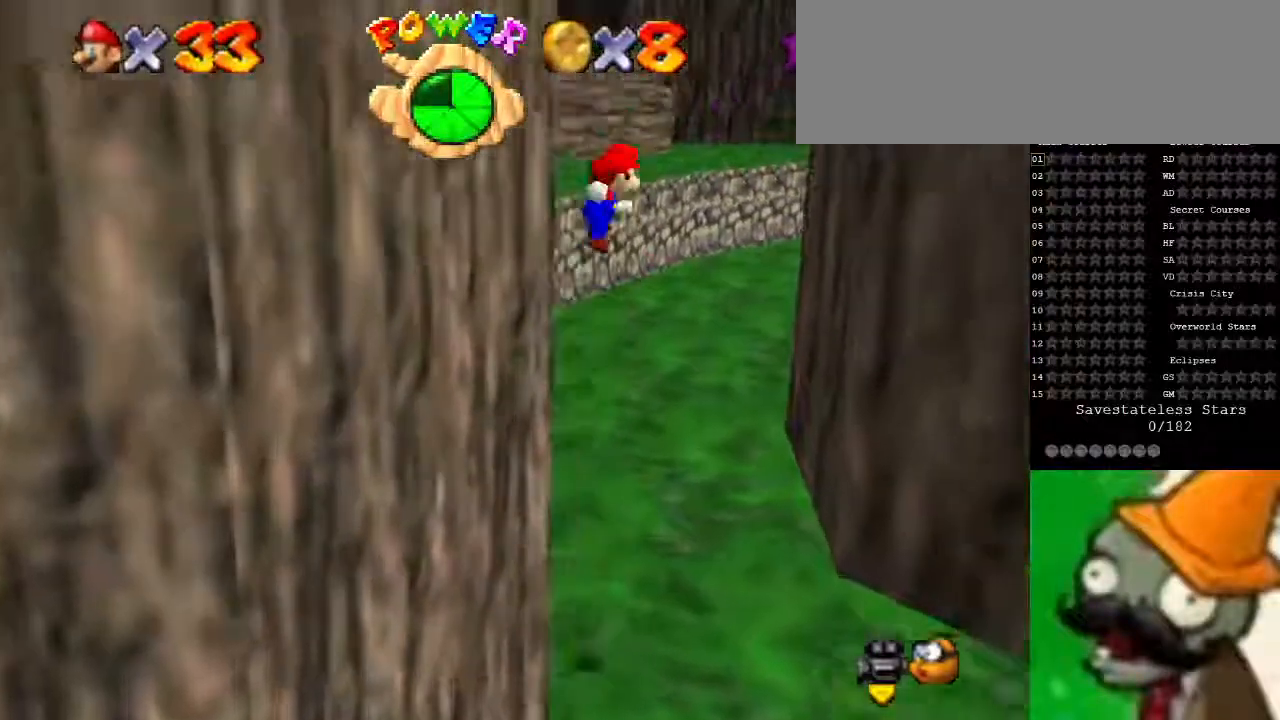
{"keys": ["right"], "events": [[333, "space", "up"]]}
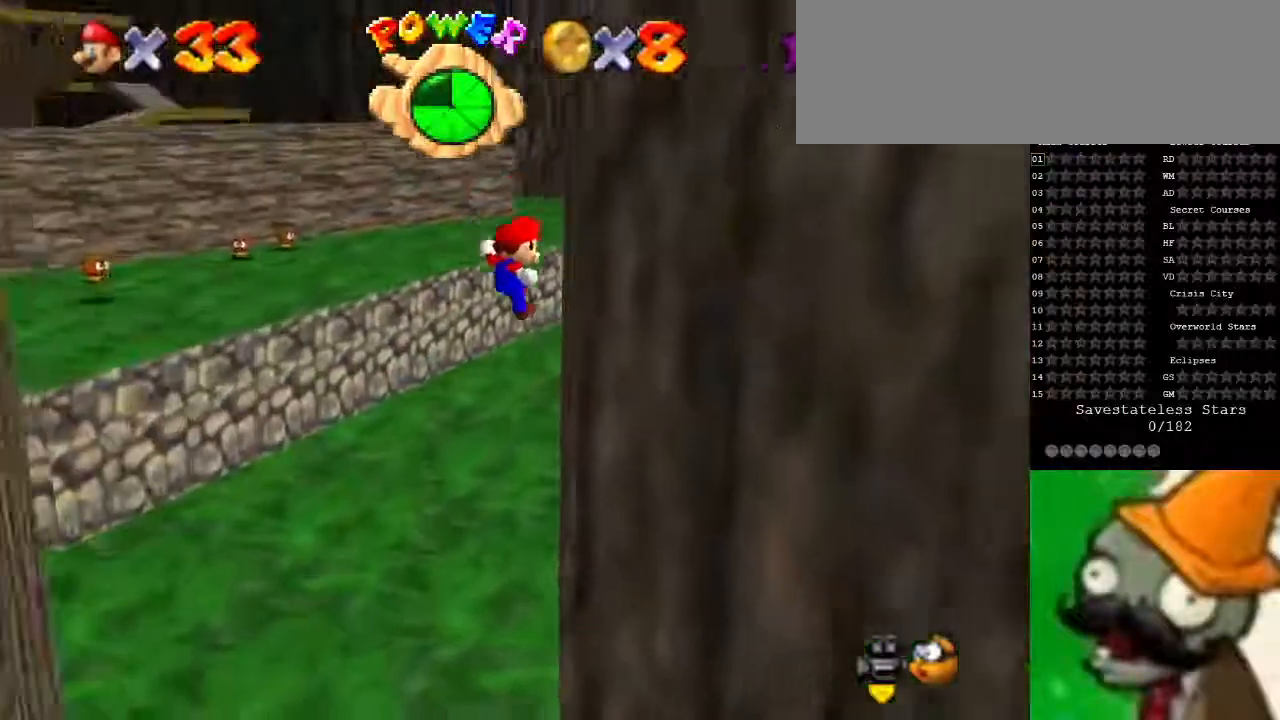
{"keys": ["down", "left", "space"], "events": [[67, "right", "up"], [67, "space", "down"], [133, "down", "down"], [167, "left", "down"]]}
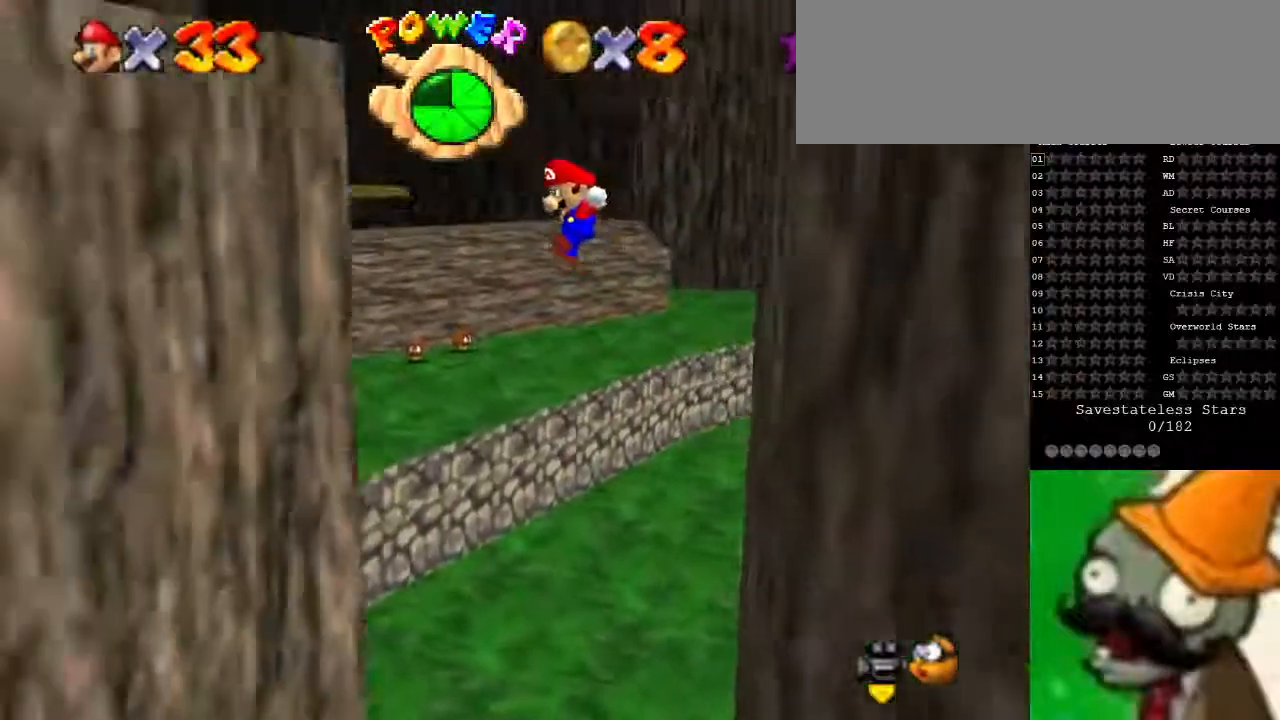
{"keys": ["right", "space"], "events": [[167, "space", "up"], [300, "down", "up"], [333, "left", "up"], [367, "space", "down"], [400, "right", "down"]]}
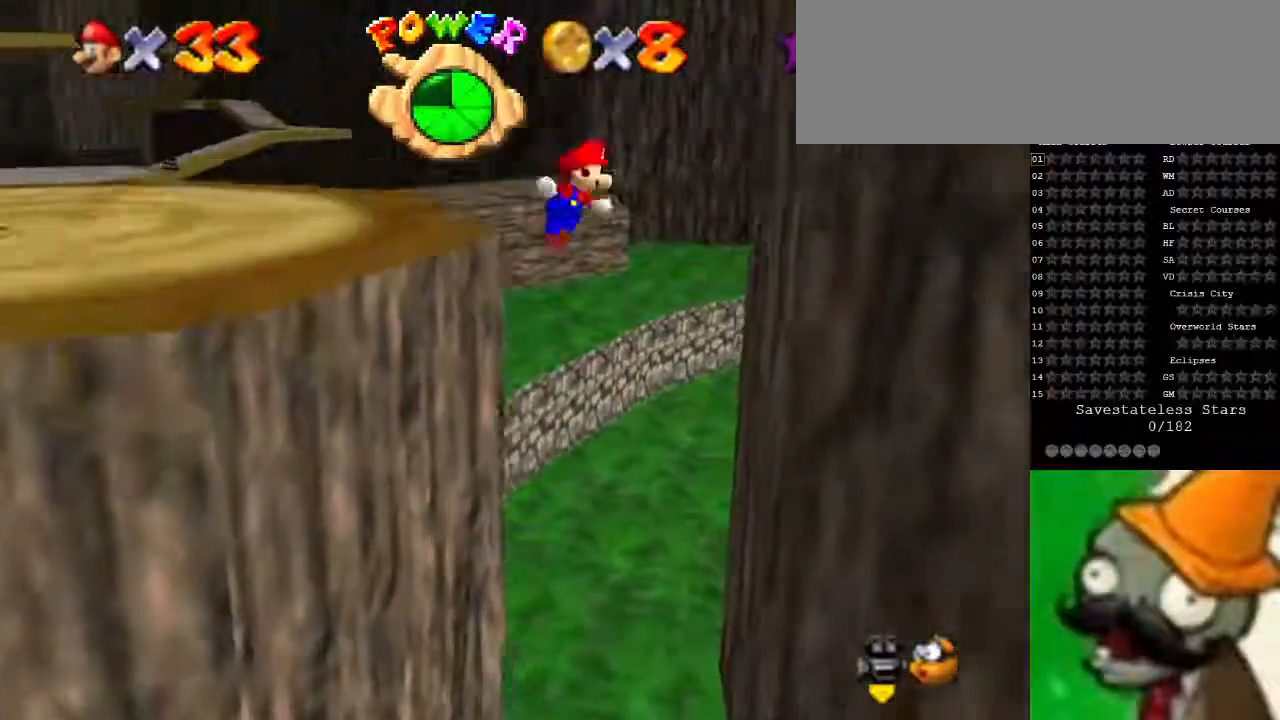
{"keys": ["right", "up"], "events": [[33, "up", "down"], [500, "space", "up"]]}
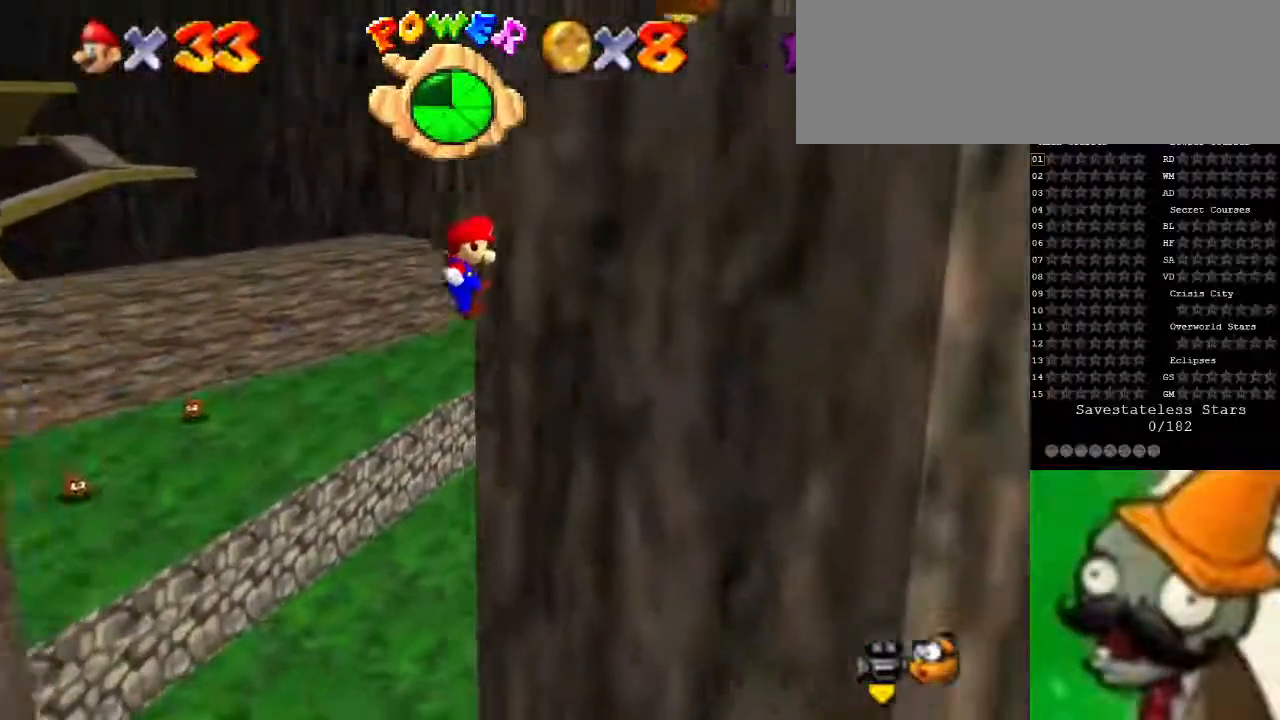
{"keys": ["left", "space"], "events": [[67, "up", "up"], [100, "right", "up"], [133, "space", "down"], [167, "left", "down"]]}
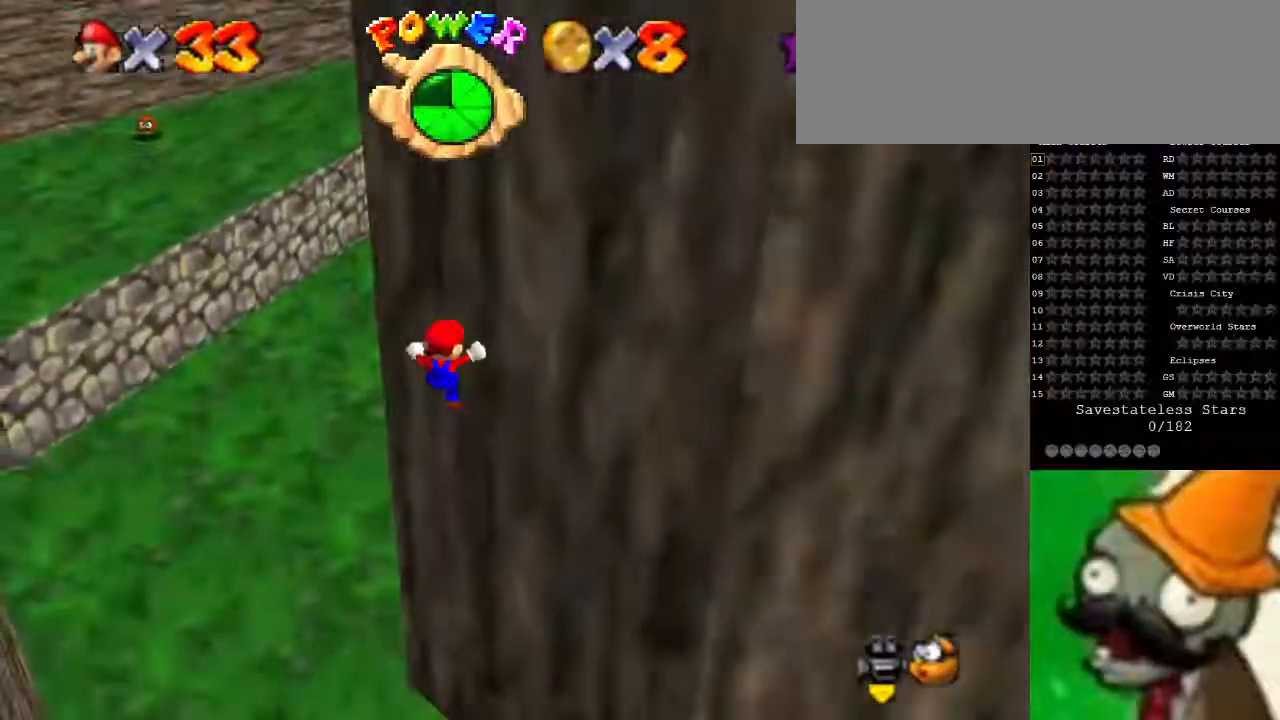
{"keys": ["g"], "events": [[100, "space", "up"], [167, "left", "up"], [333, "g", "down"], [433, "g", "up"], [500, "g", "down"]]}
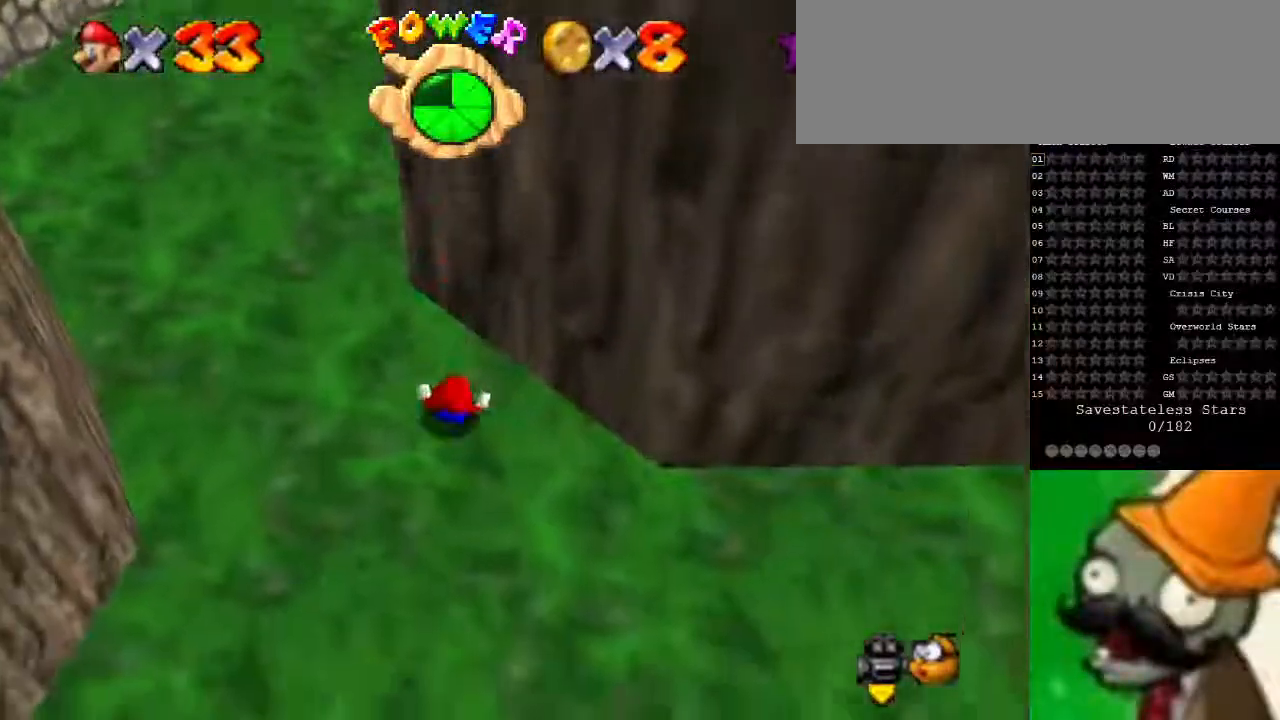
{"keys": ["up"], "events": [[67, "g", "up"], [433, "up", "down"]]}
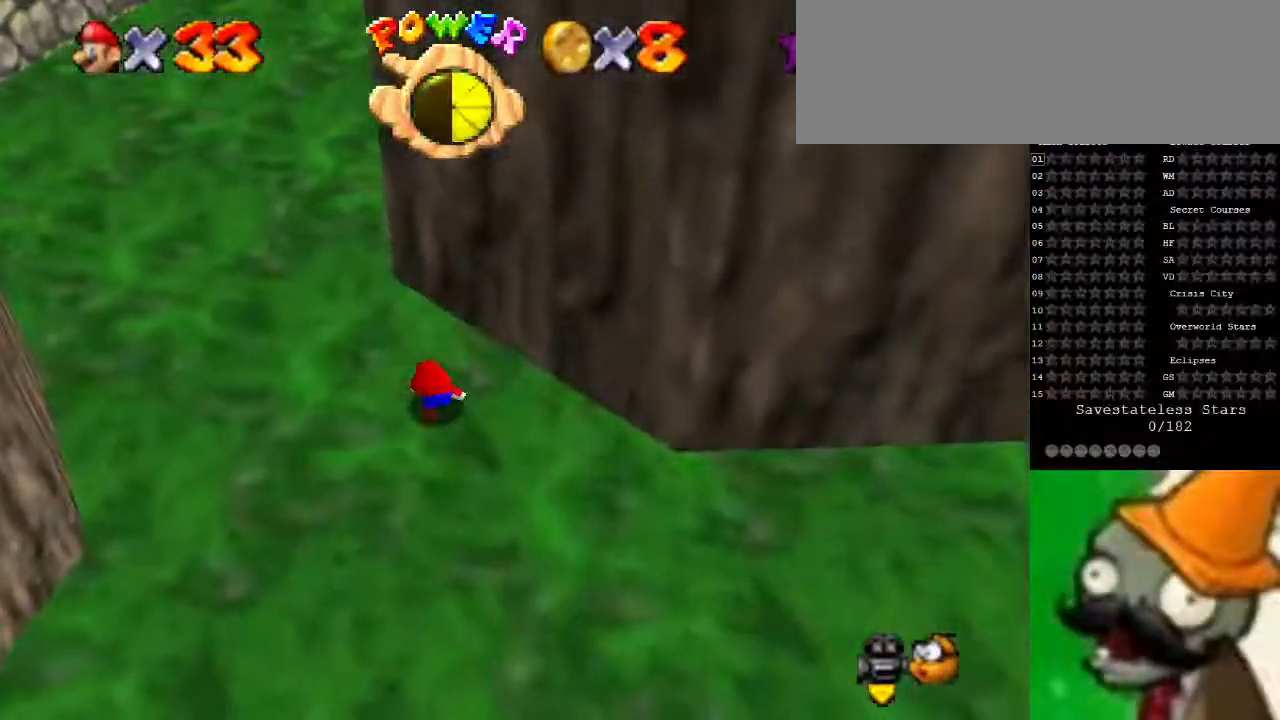
{"keys": ["left", "up"], "events": [[33, "left", "down"]]}